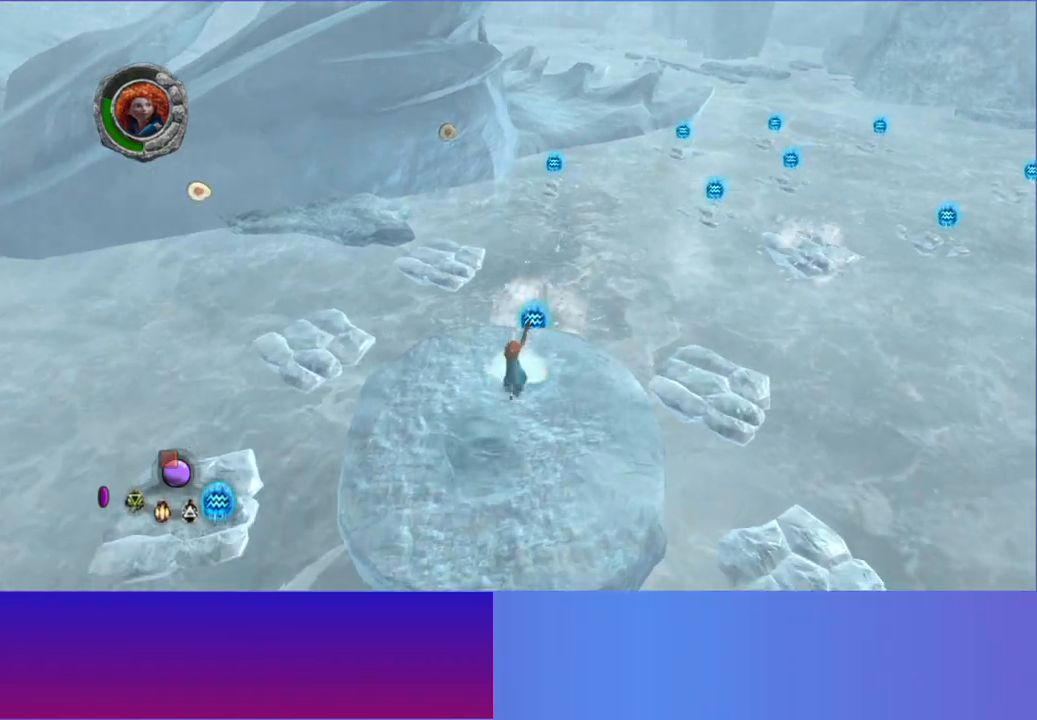
Gameplay with a controller (Xbox layout); each line is a JSON object with the inputs held at the frame after it (dt_ms = milliseconds from this image to that frame). "button_events" lists button changes between this image and that frame as [ms after this image, input, new state], when the widget could be followed in between (sticks are given only as held states). Not read: L3 R3.
{"dt_ms": 500, "buttons": ["A"], "left_stick": "up-left", "right_stick": "up", "button_events": [[483, "A", "down"]]}
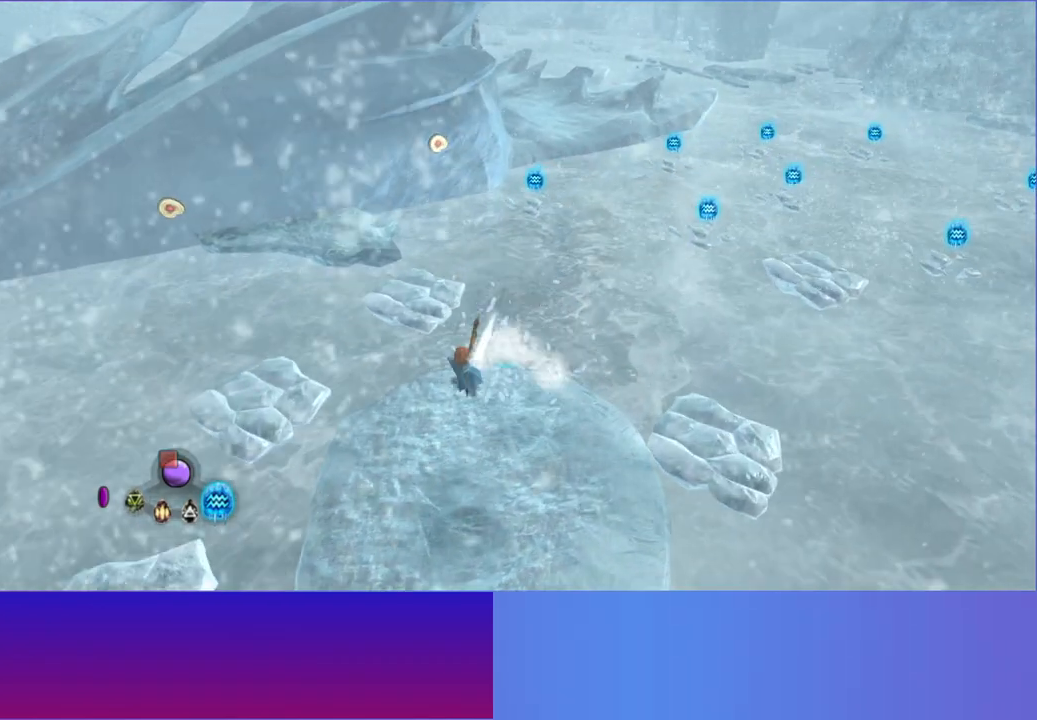
{"dt_ms": 500, "buttons": [], "left_stick": "up", "right_stick": "up-right", "button_events": [[100, "A", "up"]]}
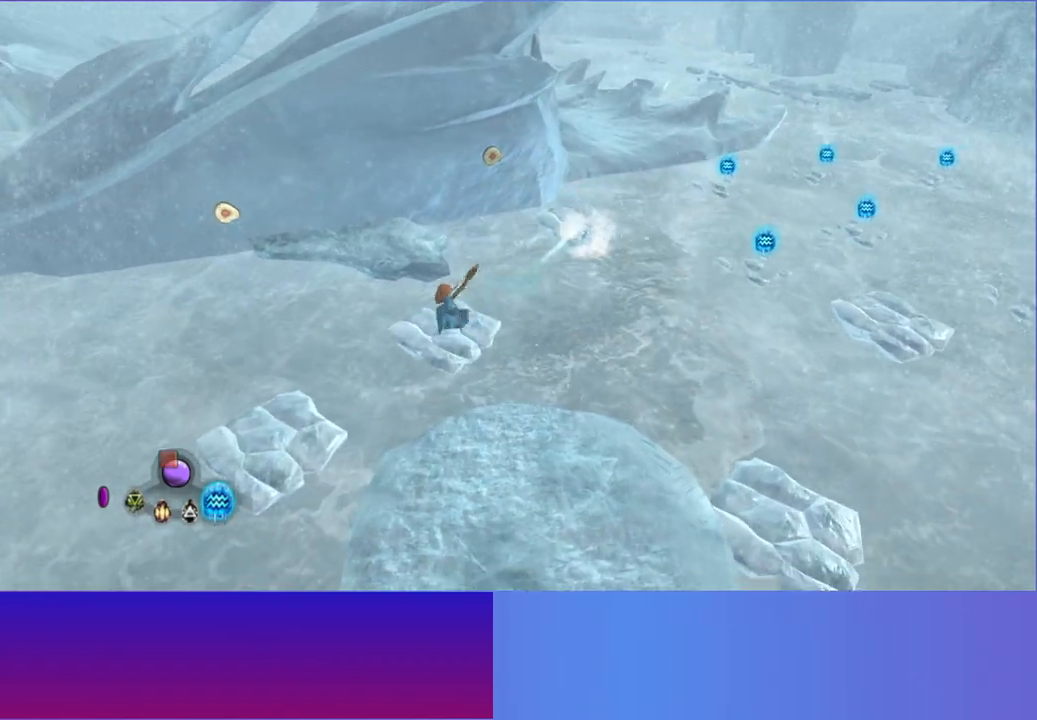
{"dt_ms": 500, "buttons": [], "left_stick": "up", "right_stick": "up", "button_events": []}
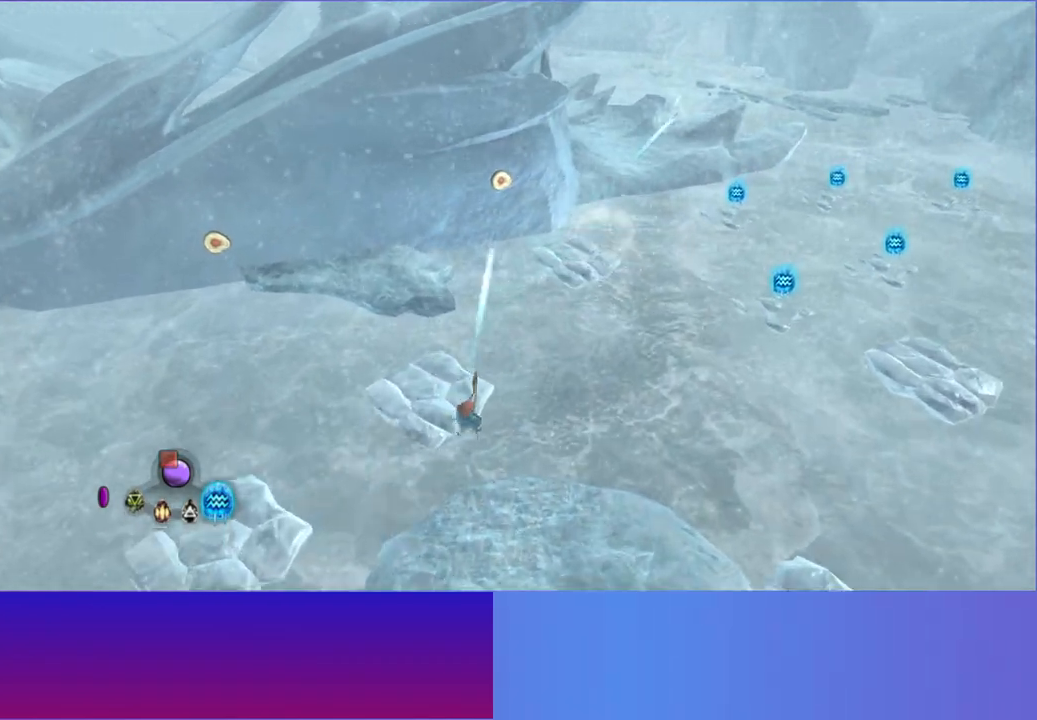
{"dt_ms": 500, "buttons": [], "left_stick": "up-left", "right_stick": "up-left"}
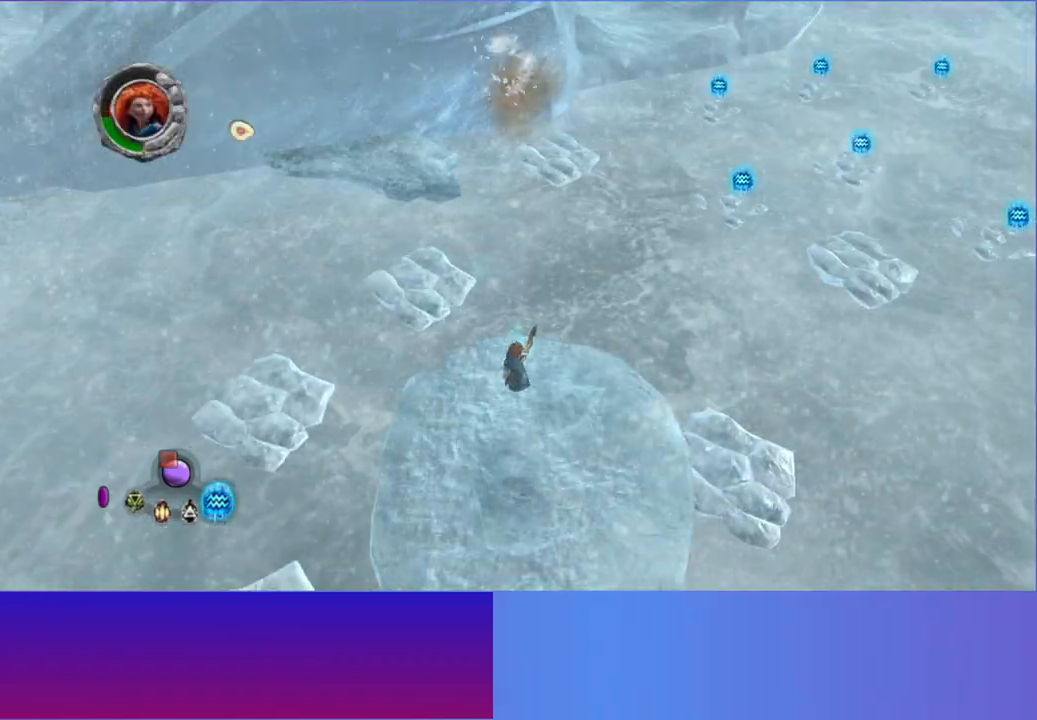
{"dt_ms": 500, "buttons": [], "left_stick": "up", "right_stick": "up-right", "button_events": []}
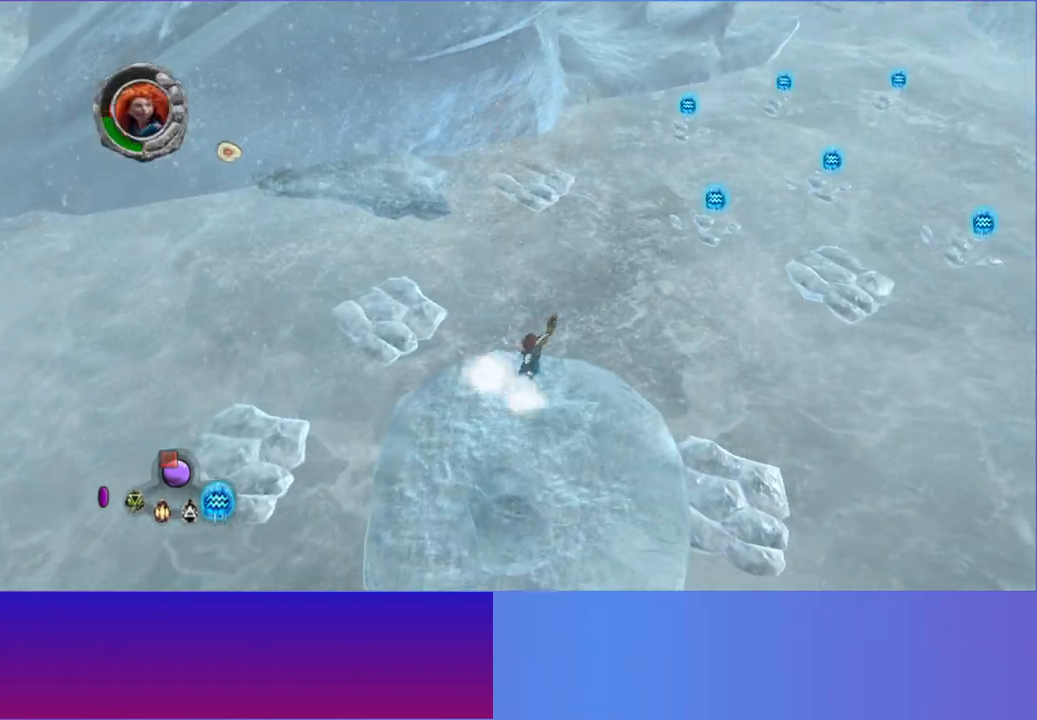
{"dt_ms": 1000, "buttons": ["A"], "left_stick": "up", "right_stick": "up-right", "button_events": [[317, "A", "down"], [500, "A", "up"], [950, "A", "down"]]}
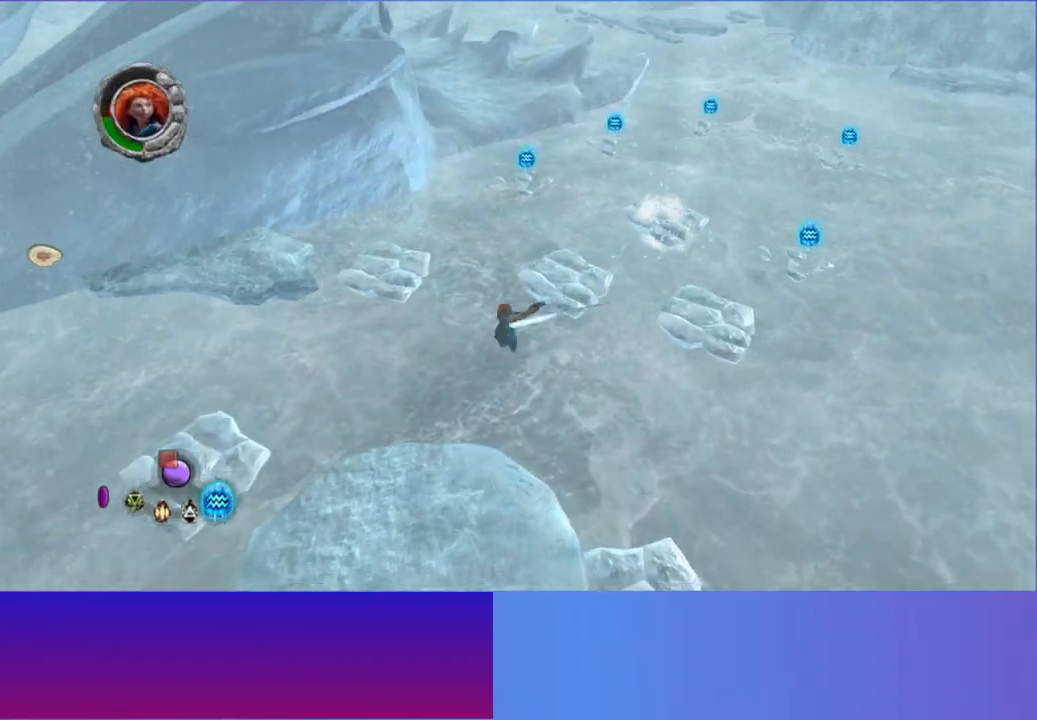
{"dt_ms": 500, "buttons": [], "left_stick": "up-right", "right_stick": "up", "button_events": [[117, "A", "up"]]}
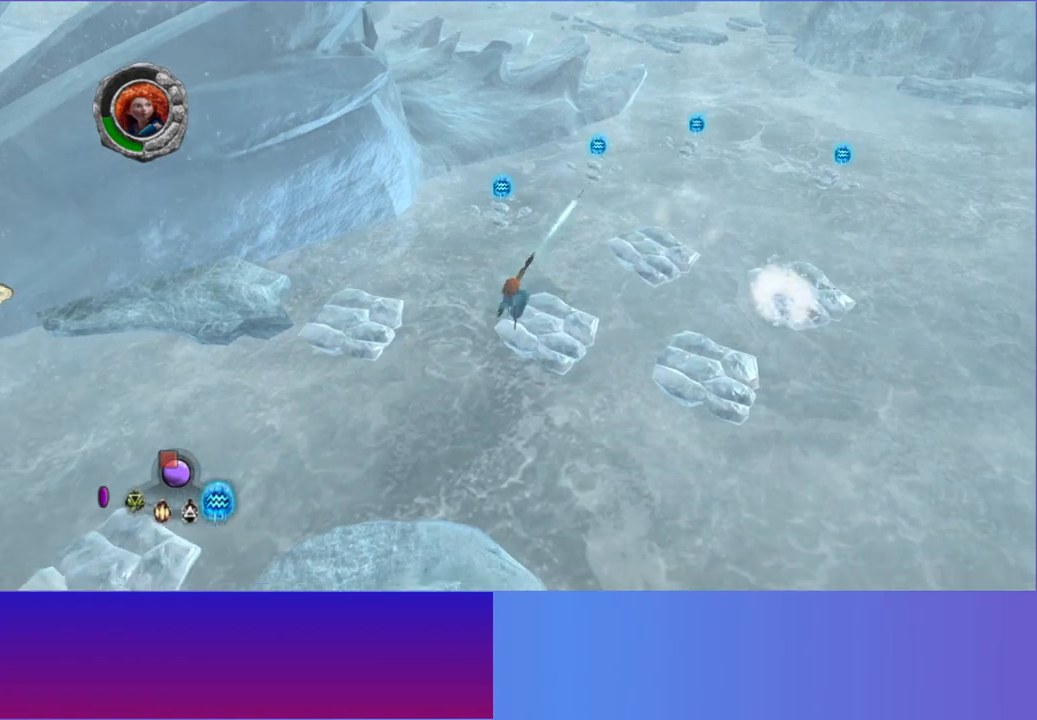
{"dt_ms": 500, "buttons": [], "left_stick": "up", "right_stick": "up", "button_events": []}
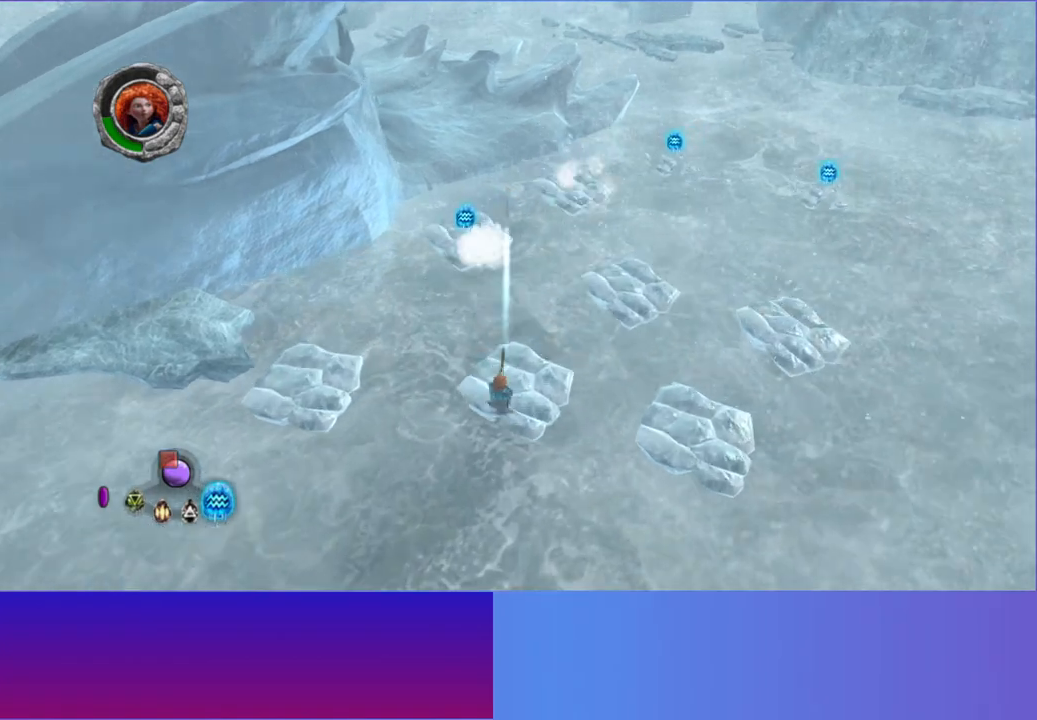
{"dt_ms": 1000, "buttons": [], "left_stick": "right", "right_stick": "up", "button_events": [[150, "A", "down"], [317, "A", "up"], [717, "A", "down"], [833, "A", "up"]]}
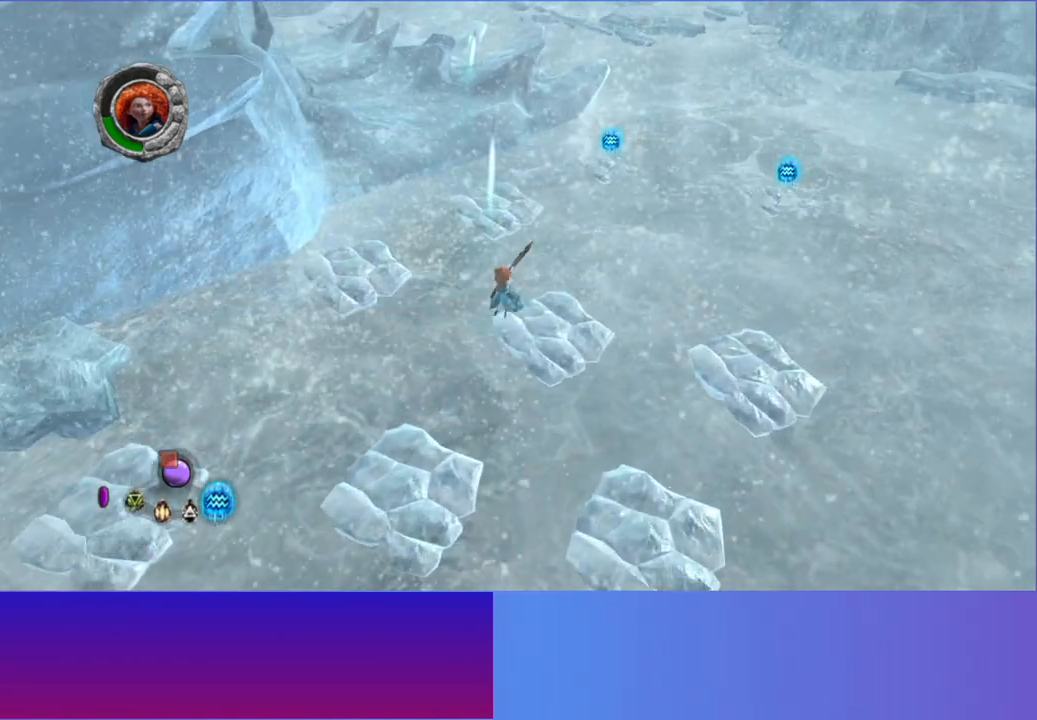
{"dt_ms": 500, "buttons": [], "left_stick": "up", "right_stick": "up", "button_events": []}
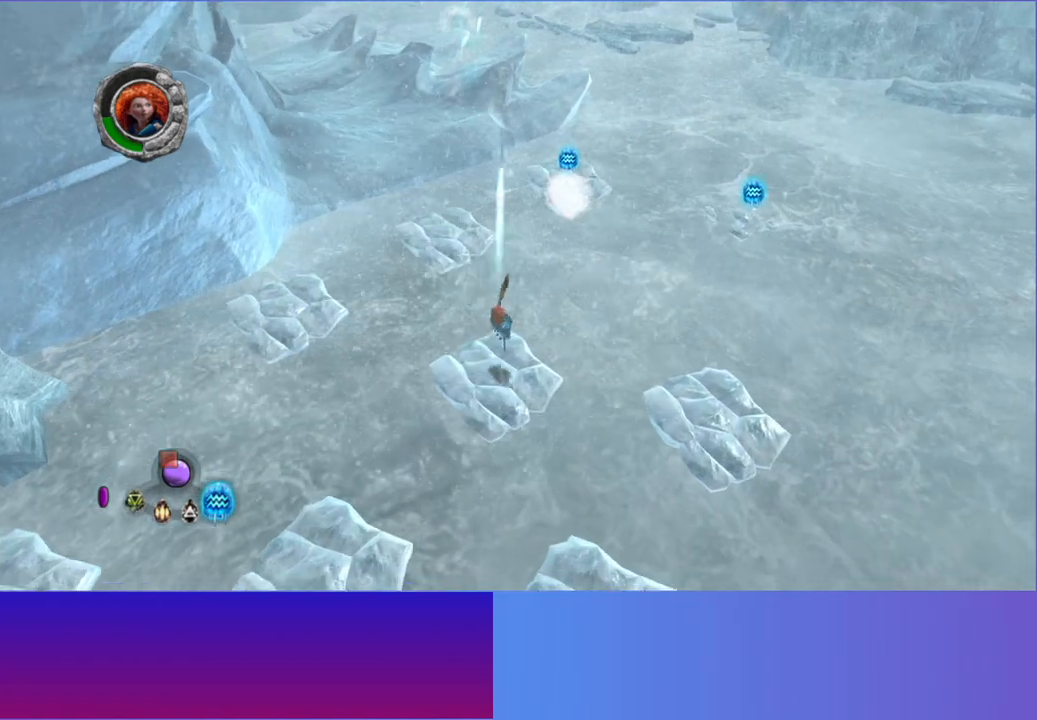
{"dt_ms": 500, "buttons": ["A"], "left_stick": "up-left", "right_stick": "up", "button_events": [[217, "A", "down"], [350, "A", "up"], [483, "A", "down"]]}
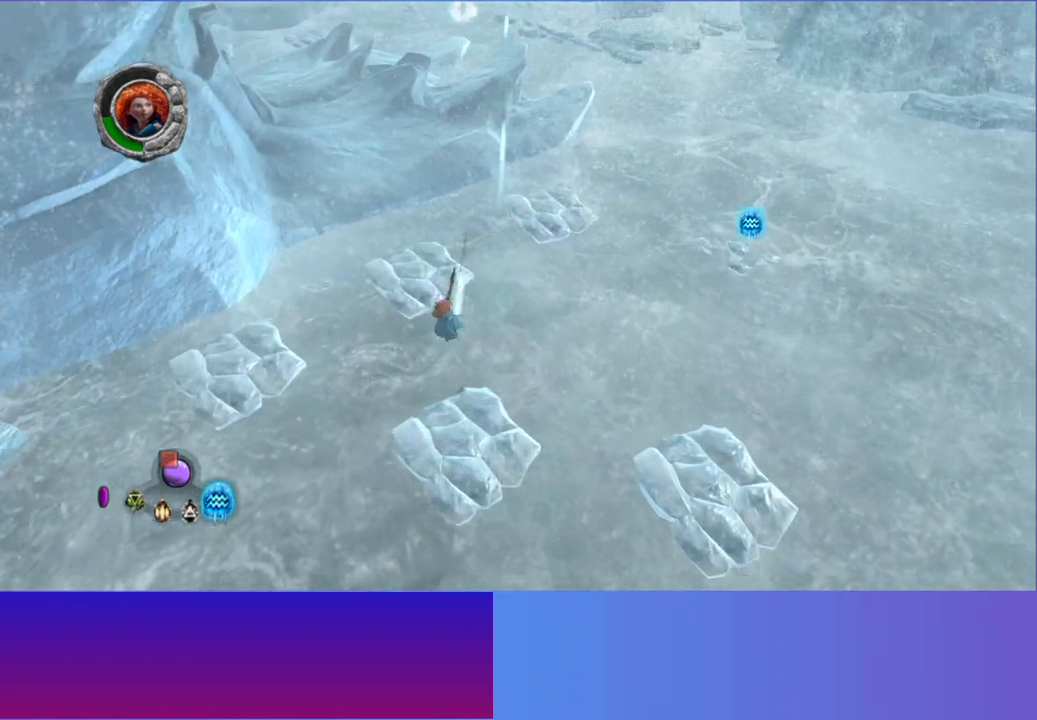
{"dt_ms": 500, "buttons": [], "left_stick": "up-left", "right_stick": "up-right", "button_events": [[100, "A", "up"]]}
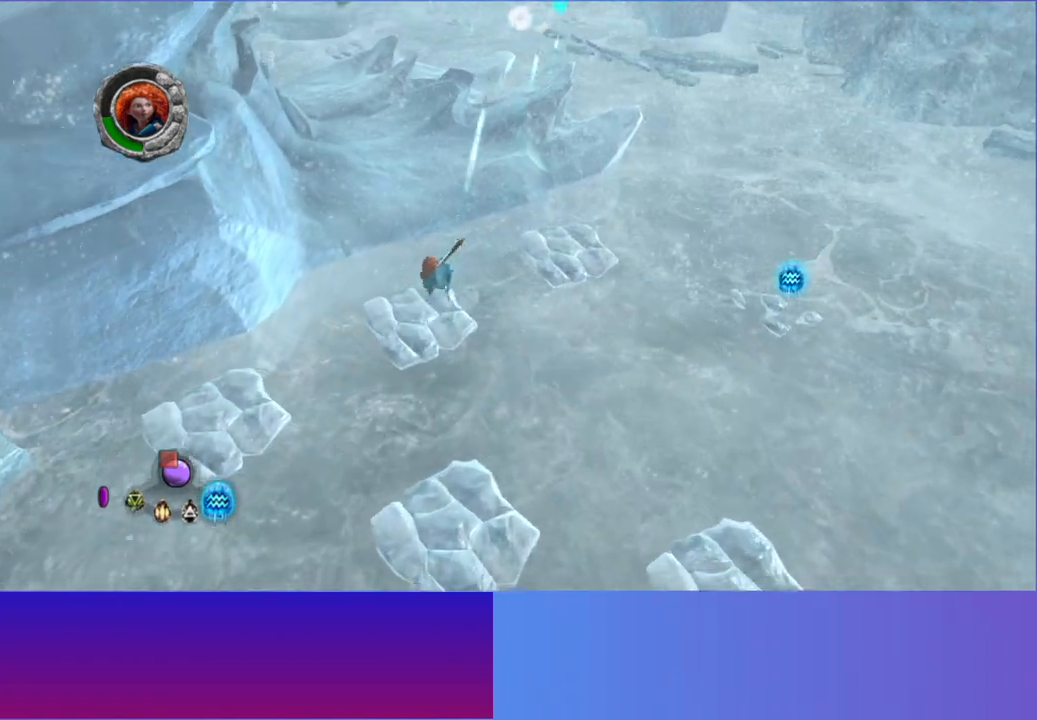
{"dt_ms": 500, "buttons": [], "left_stick": "up", "right_stick": "up-right", "button_events": []}
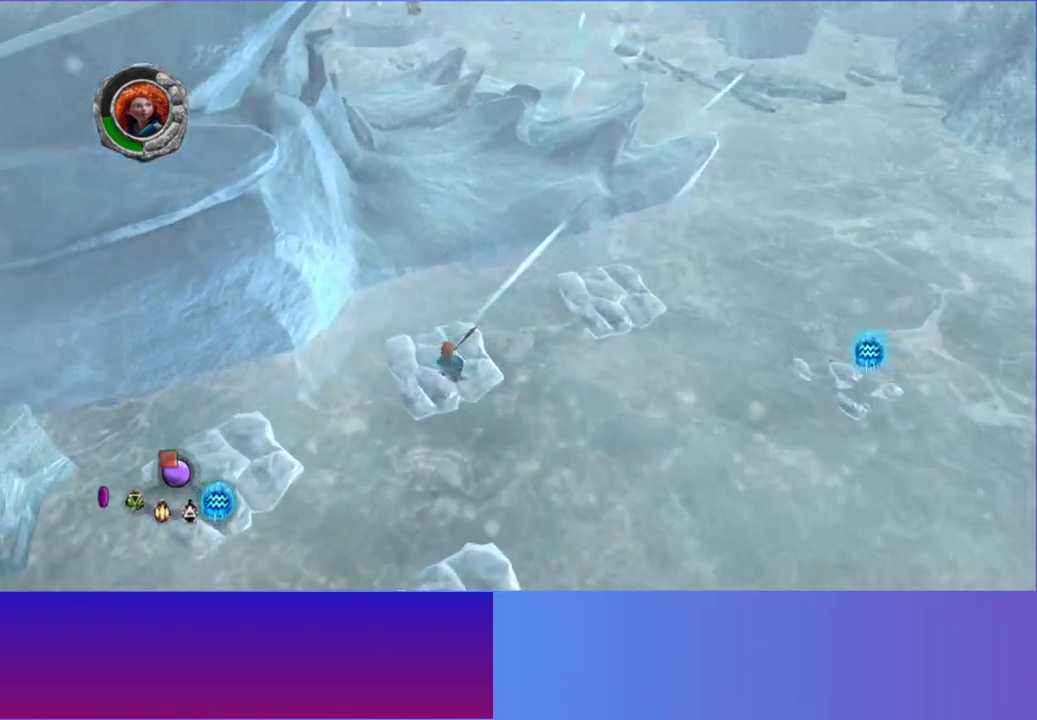
{"dt_ms": 1000, "buttons": [], "left_stick": "right", "right_stick": "up-right", "button_events": [[50, "A", "down"], [200, "A", "up"], [683, "A", "down"], [800, "A", "up"]]}
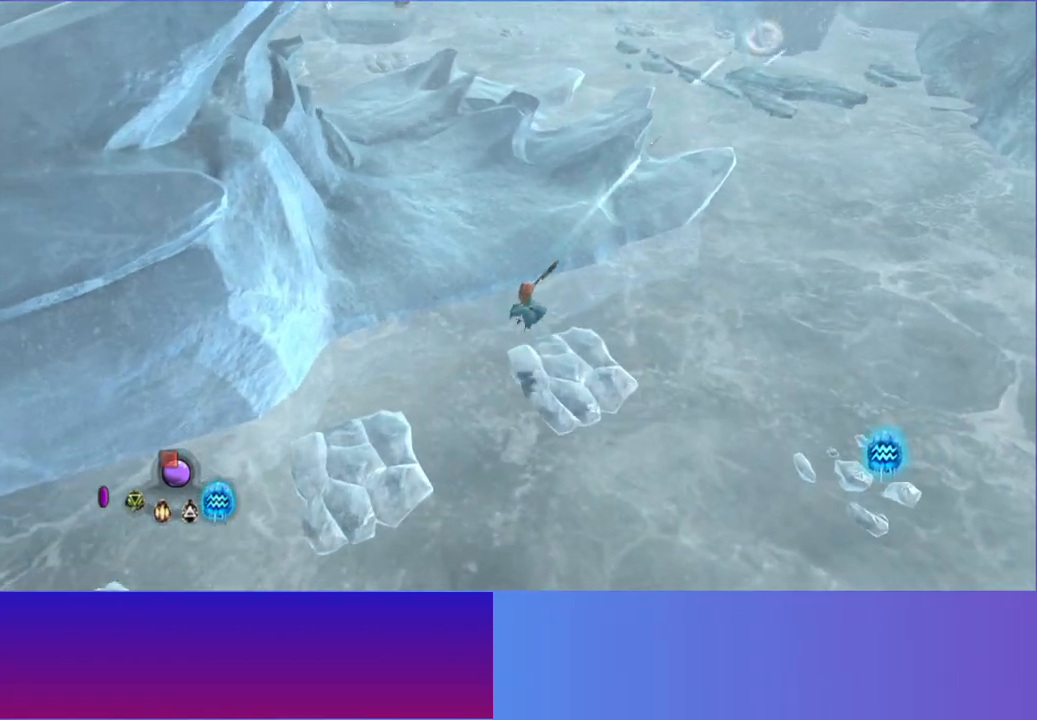
{"dt_ms": 500, "buttons": [], "left_stick": "up-left", "right_stick": "up-right", "button_events": []}
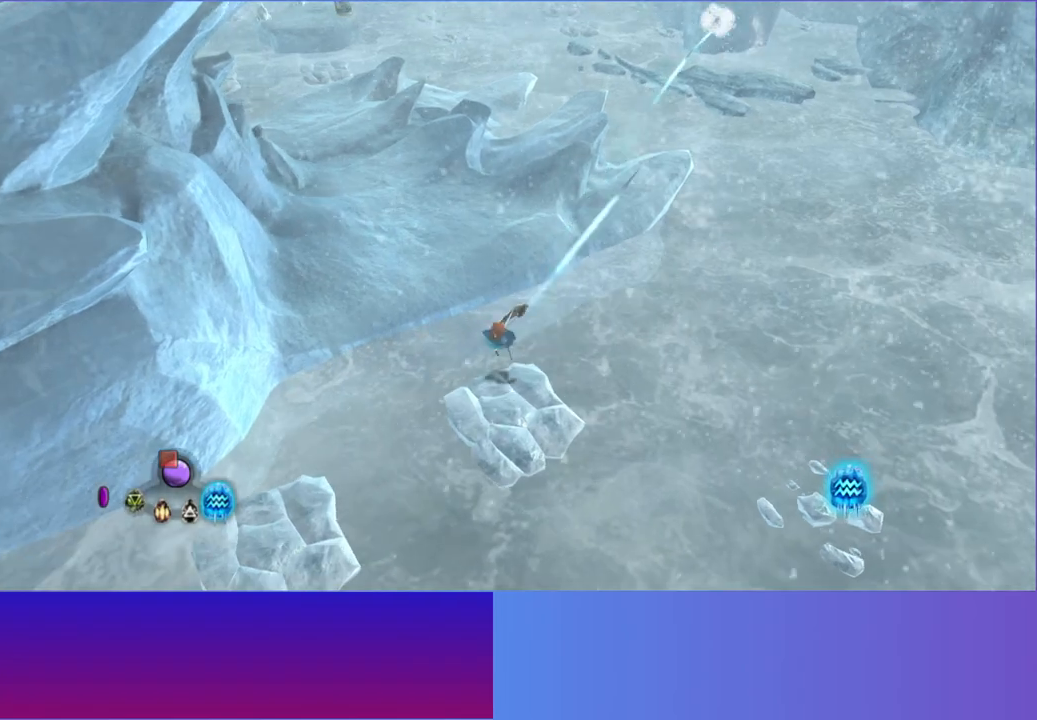
{"dt_ms": 500, "buttons": [], "left_stick": "up", "right_stick": "up-right", "button_events": [[167, "A", "down"], [283, "A", "up"], [400, "A", "down"], [500, "A", "up"]]}
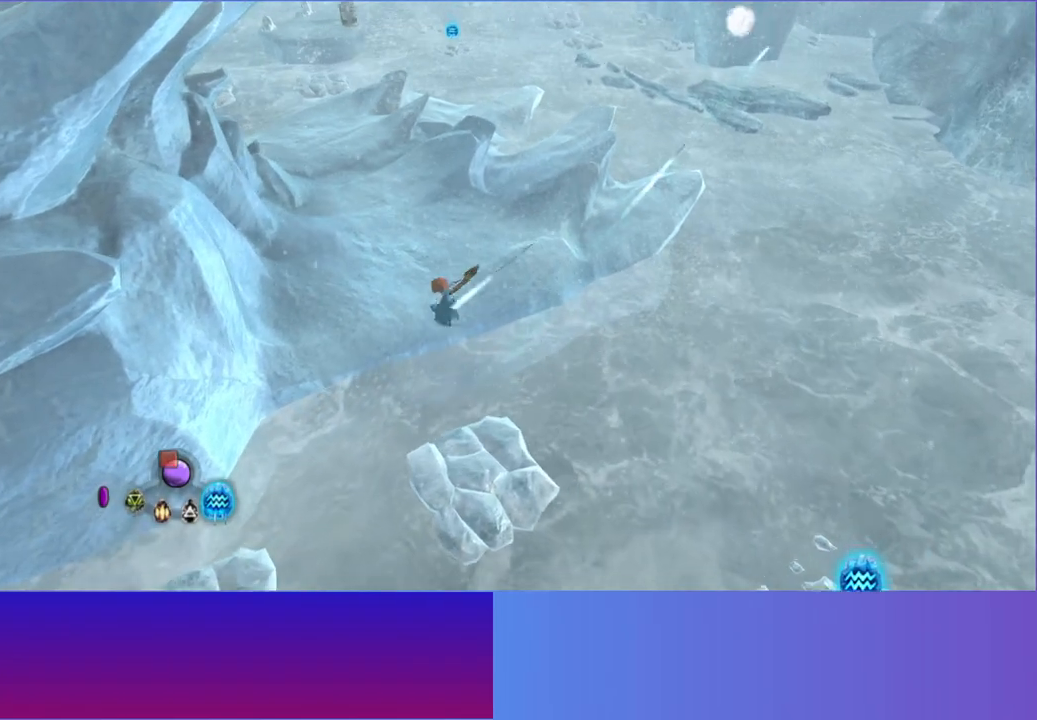
{"dt_ms": 500, "buttons": [], "left_stick": "up", "right_stick": "center", "button_events": []}
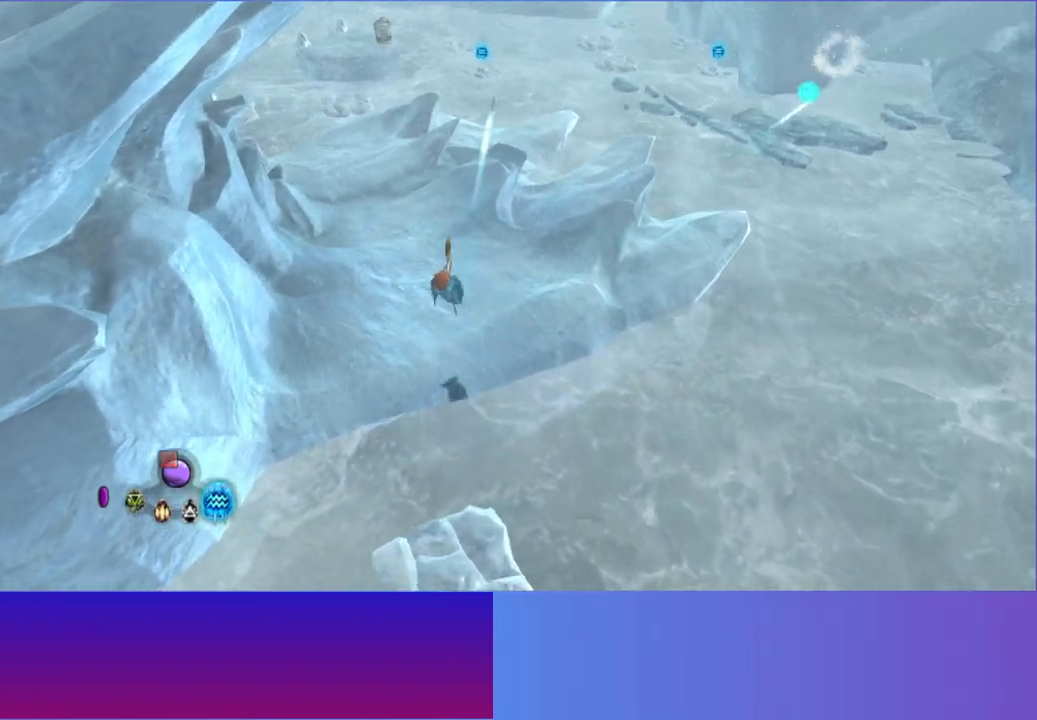
{"dt_ms": 500, "buttons": ["L2"], "left_stick": "up", "right_stick": "center", "button_events": [[500, "L2", "down"]]}
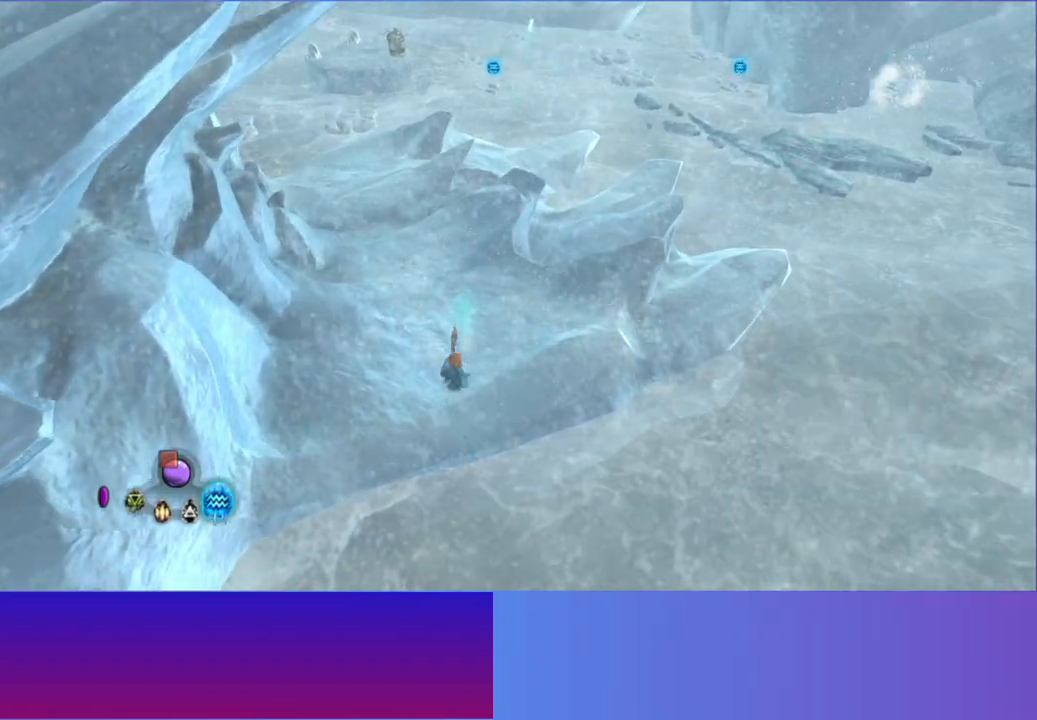
{"dt_ms": 500, "buttons": [], "left_stick": "up", "right_stick": "up-left", "button_events": [[133, "L2", "up"]]}
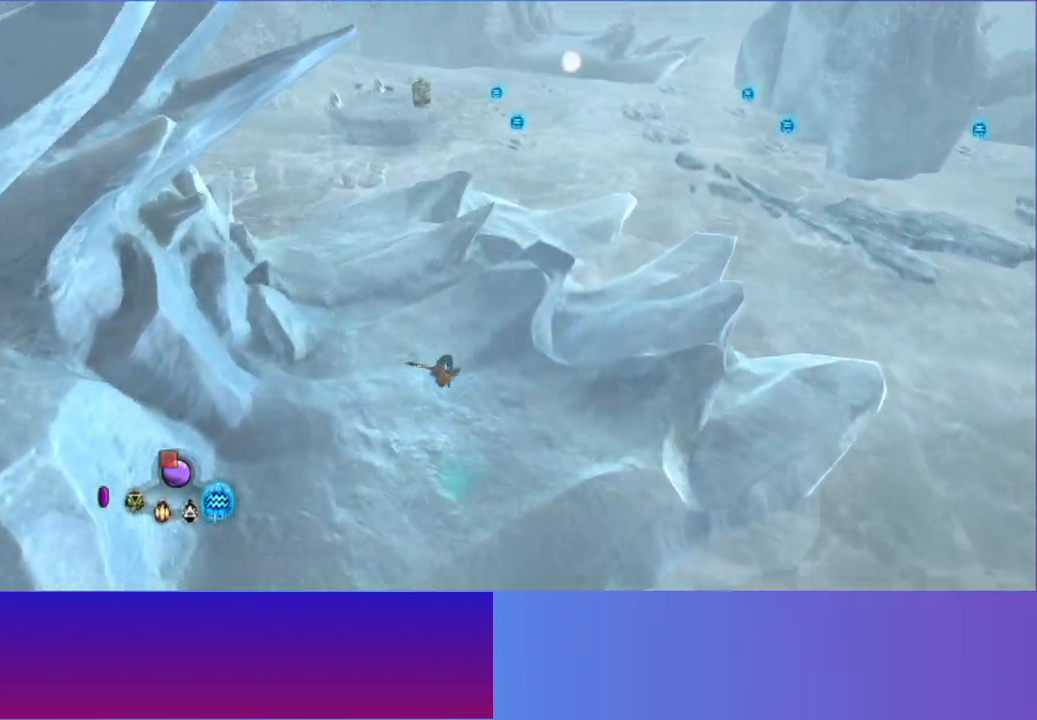
{"dt_ms": 500, "buttons": [], "left_stick": "up", "right_stick": "up-left", "button_events": [[283, "L2", "down"], [400, "L2", "up"]]}
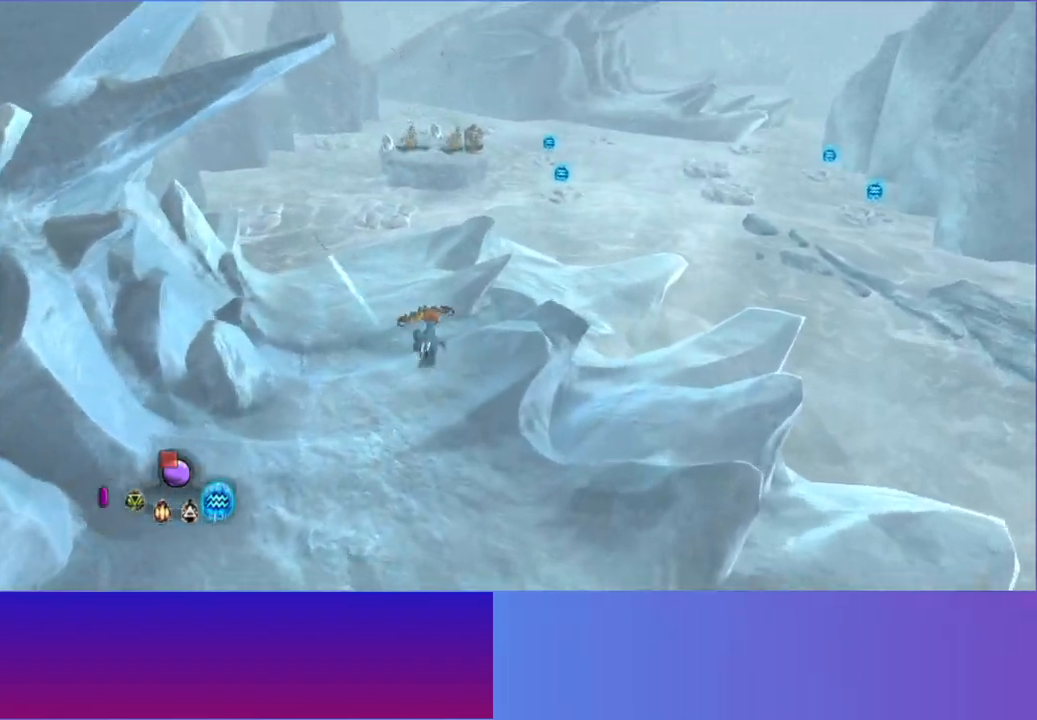
{"dt_ms": 500, "buttons": [], "left_stick": "up", "right_stick": "up", "button_events": []}
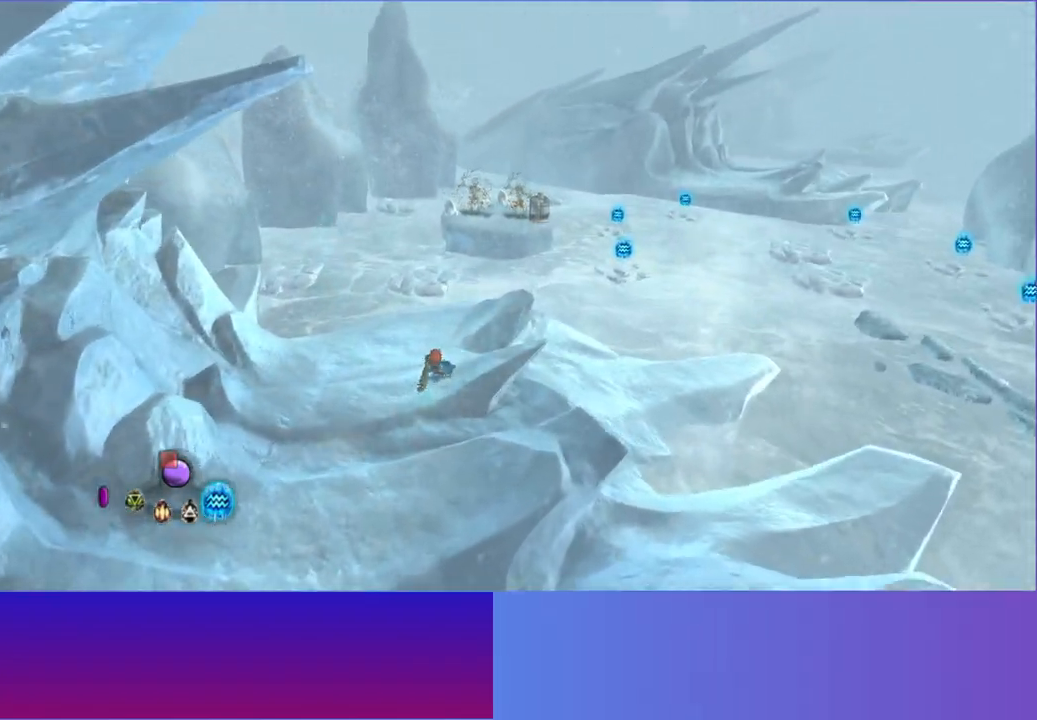
{"dt_ms": 500, "buttons": [], "left_stick": "up", "right_stick": "up", "button_events": []}